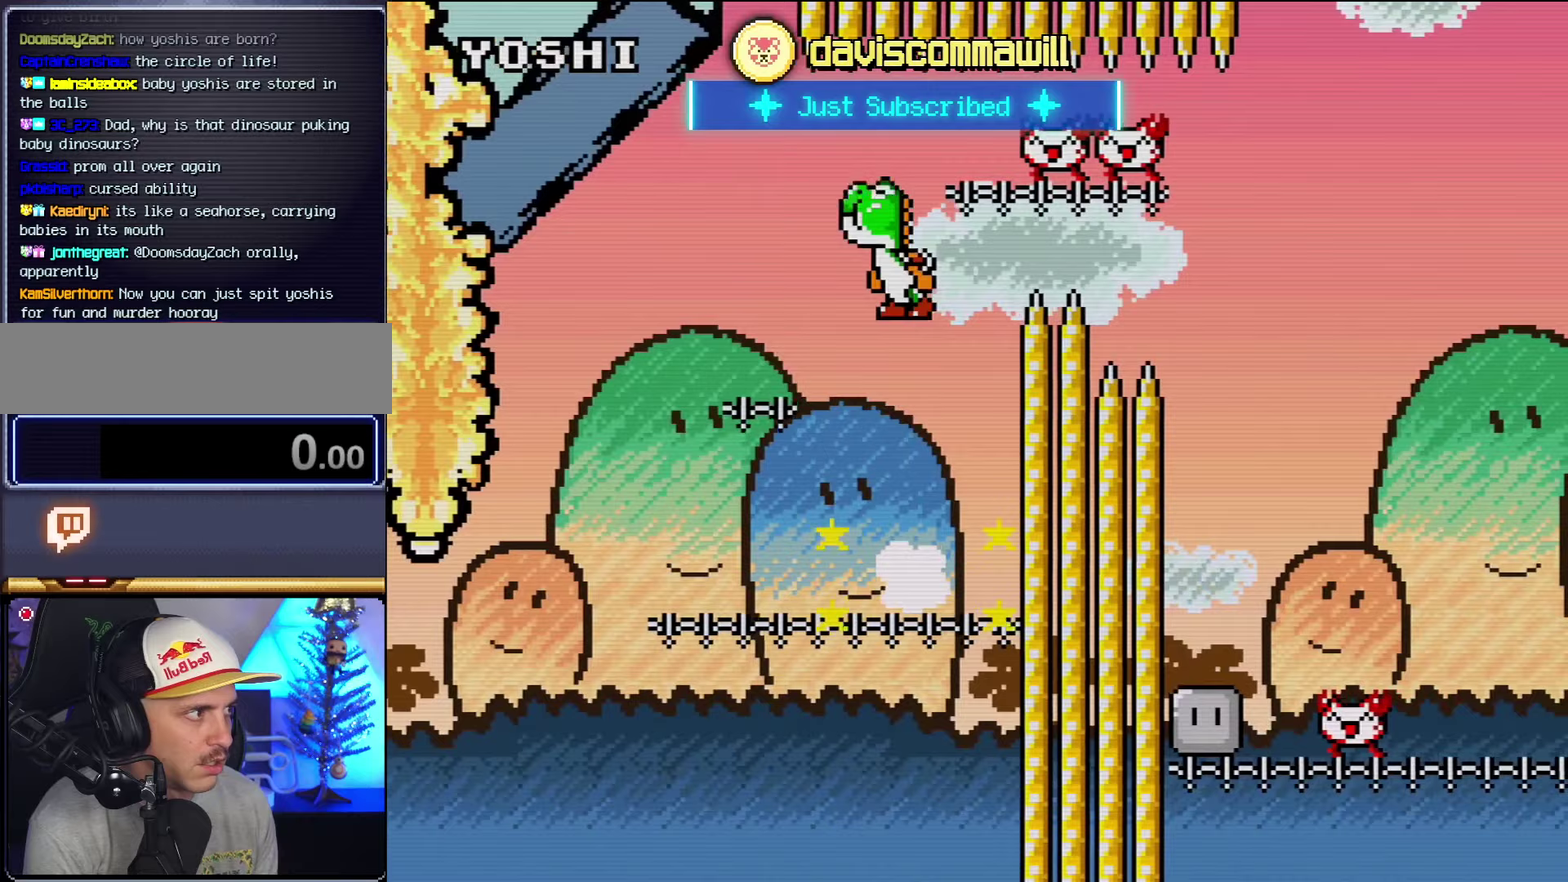
Gameplay with a controller (Nintendo layout); each line is a JSON object with the inputs held at the frame after it (dt_ms = milliseconds from this image to that frame). "events" lists button and stick changes between this image and that frame as [ms after this image, input, new state], when the widget could be followed in between. Not read: L3 R3.
{"dt_ms": 750, "buttons": ["B", "Y", "DPAD_LEFT"], "events": [[83, "Y", "up"], [150, "Y", "down"], [667, "DPAD_RIGHT", "up"], [700, "DPAD_LEFT", "down"]]}
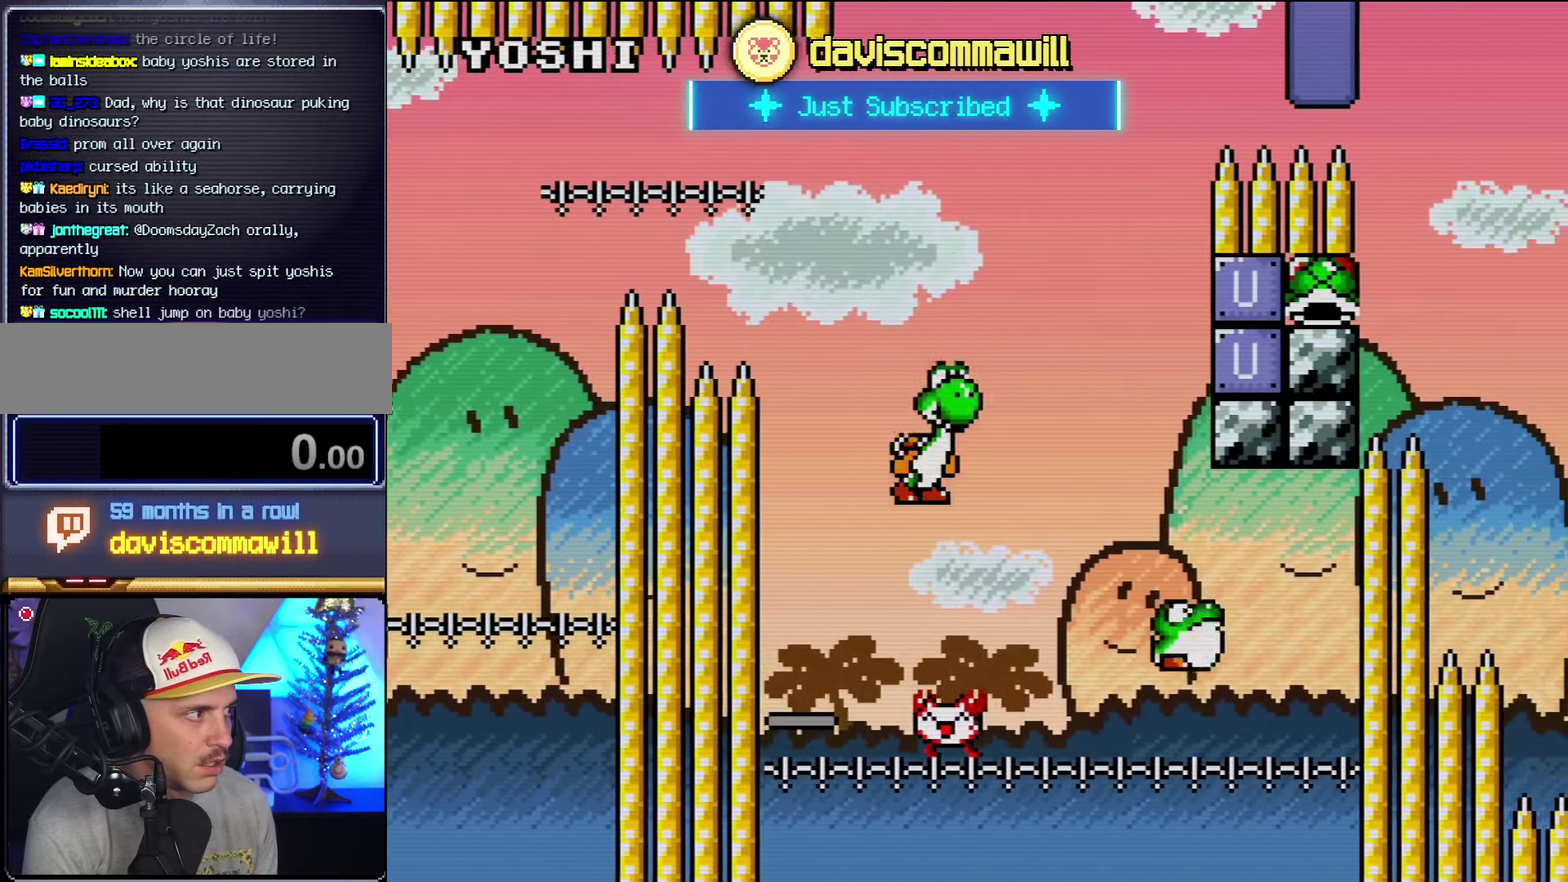
{"dt_ms": 500, "buttons": ["B", "Y", "R1", "DPAD_RIGHT"], "events": [[83, "DPAD_LEFT", "up"], [83, "DPAD_RIGHT", "down"], [200, "R1", "down"], [267, "DPAD_RIGHT", "up"], [367, "DPAD_LEFT", "down"], [433, "DPAD_LEFT", "up"], [433, "DPAD_RIGHT", "down"]]}
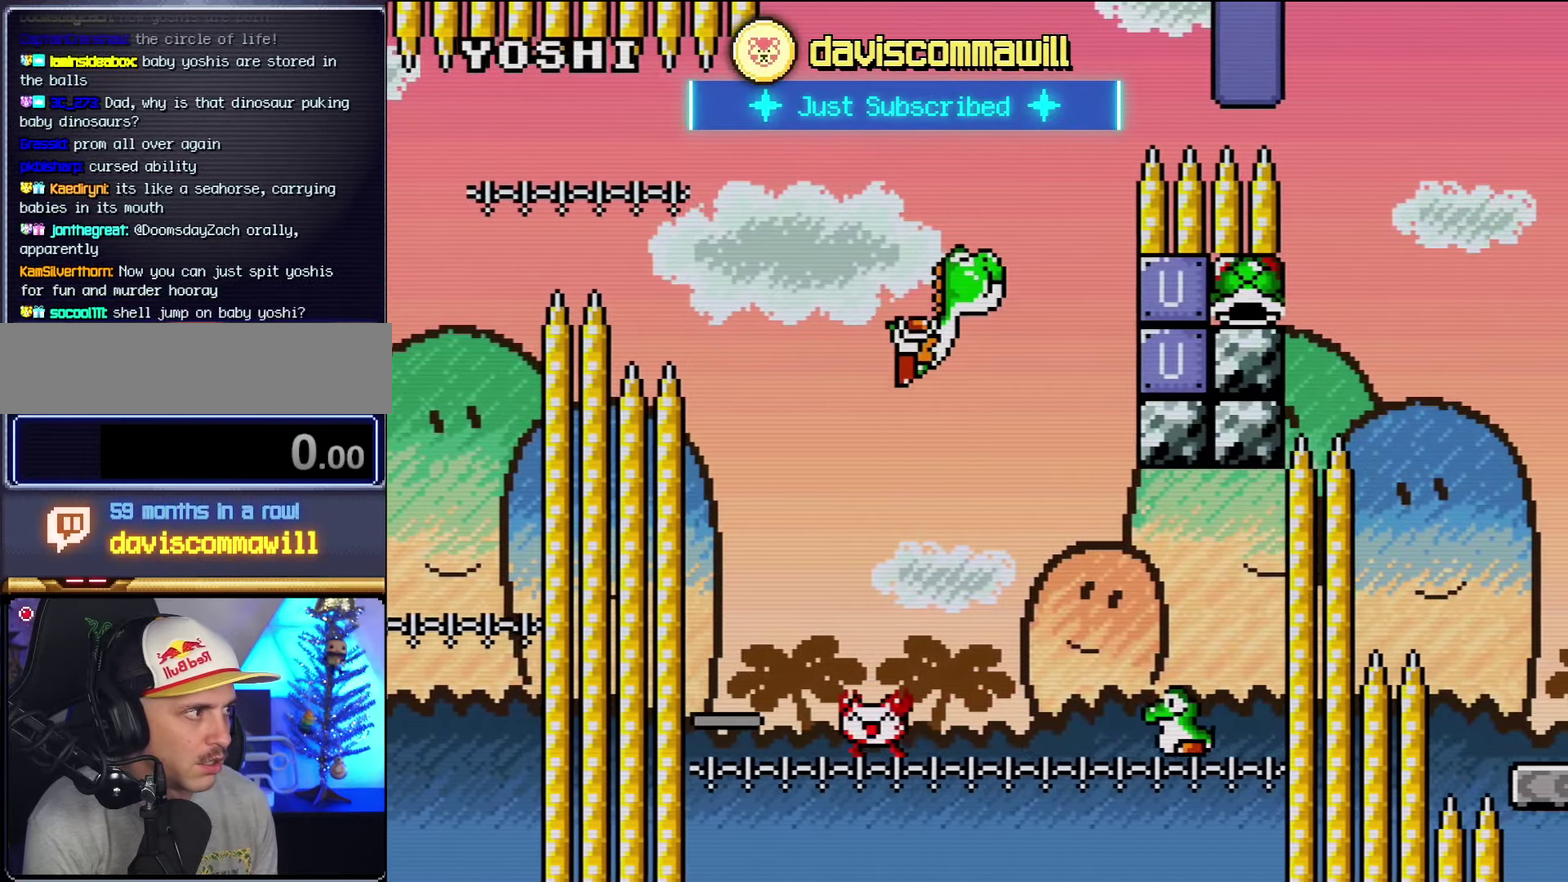
{"dt_ms": 500, "buttons": ["B", "Y", "DPAD_LEFT"], "events": [[17, "R1", "up"], [17, "Y", "up"], [117, "Y", "down"], [167, "DPAD_RIGHT", "up"], [200, "DPAD_LEFT", "down"]]}
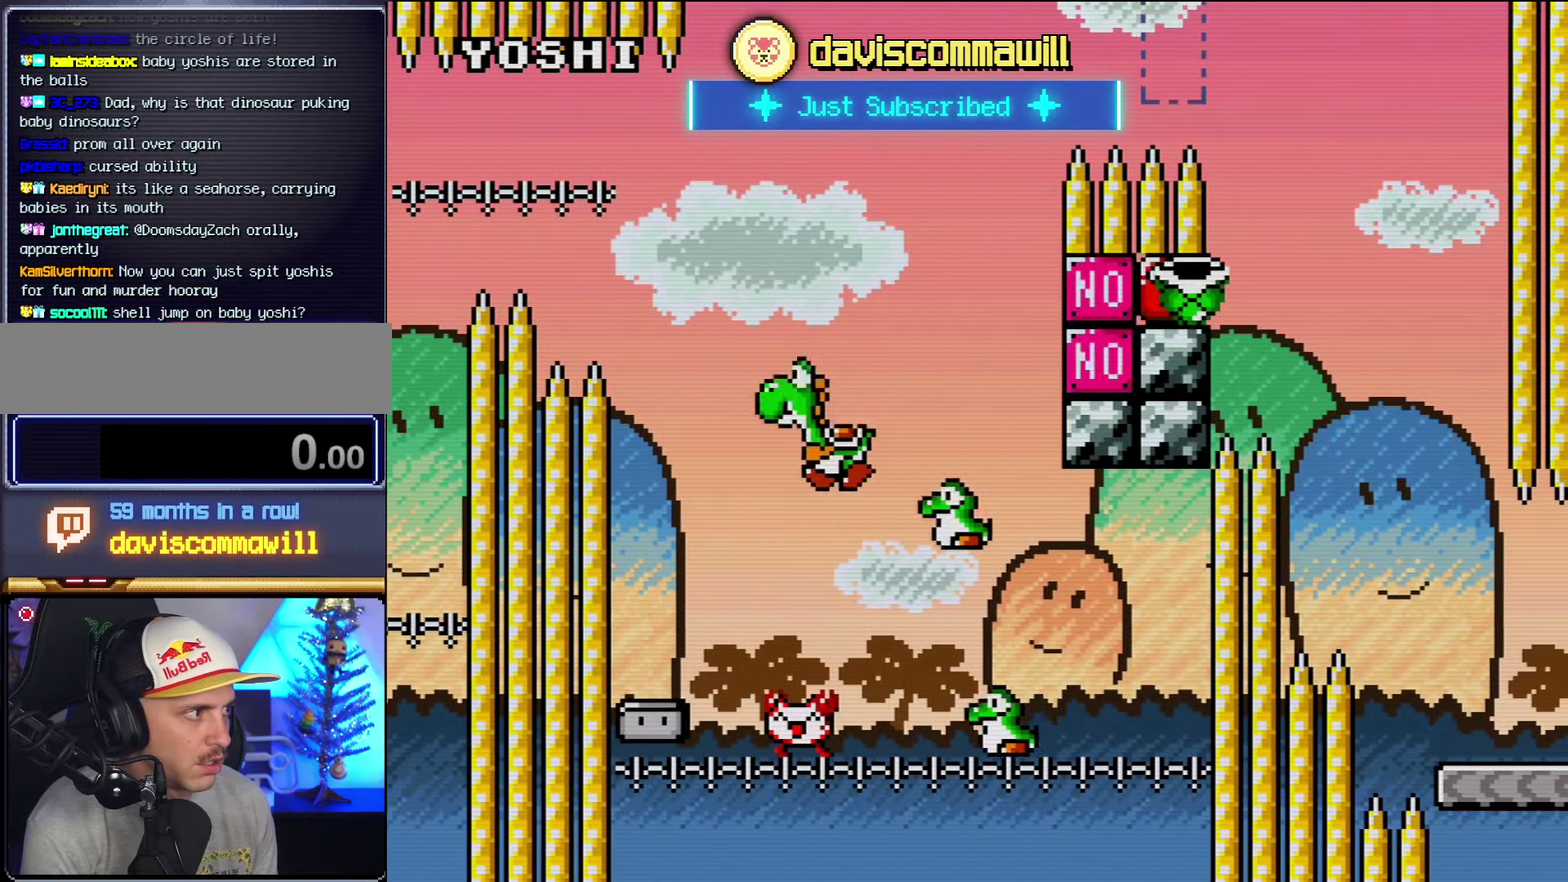
{"dt_ms": 500, "buttons": ["B", "Y", "DPAD_RIGHT"], "events": [[50, "DPAD_LEFT", "up"], [150, "DPAD_RIGHT", "down"]]}
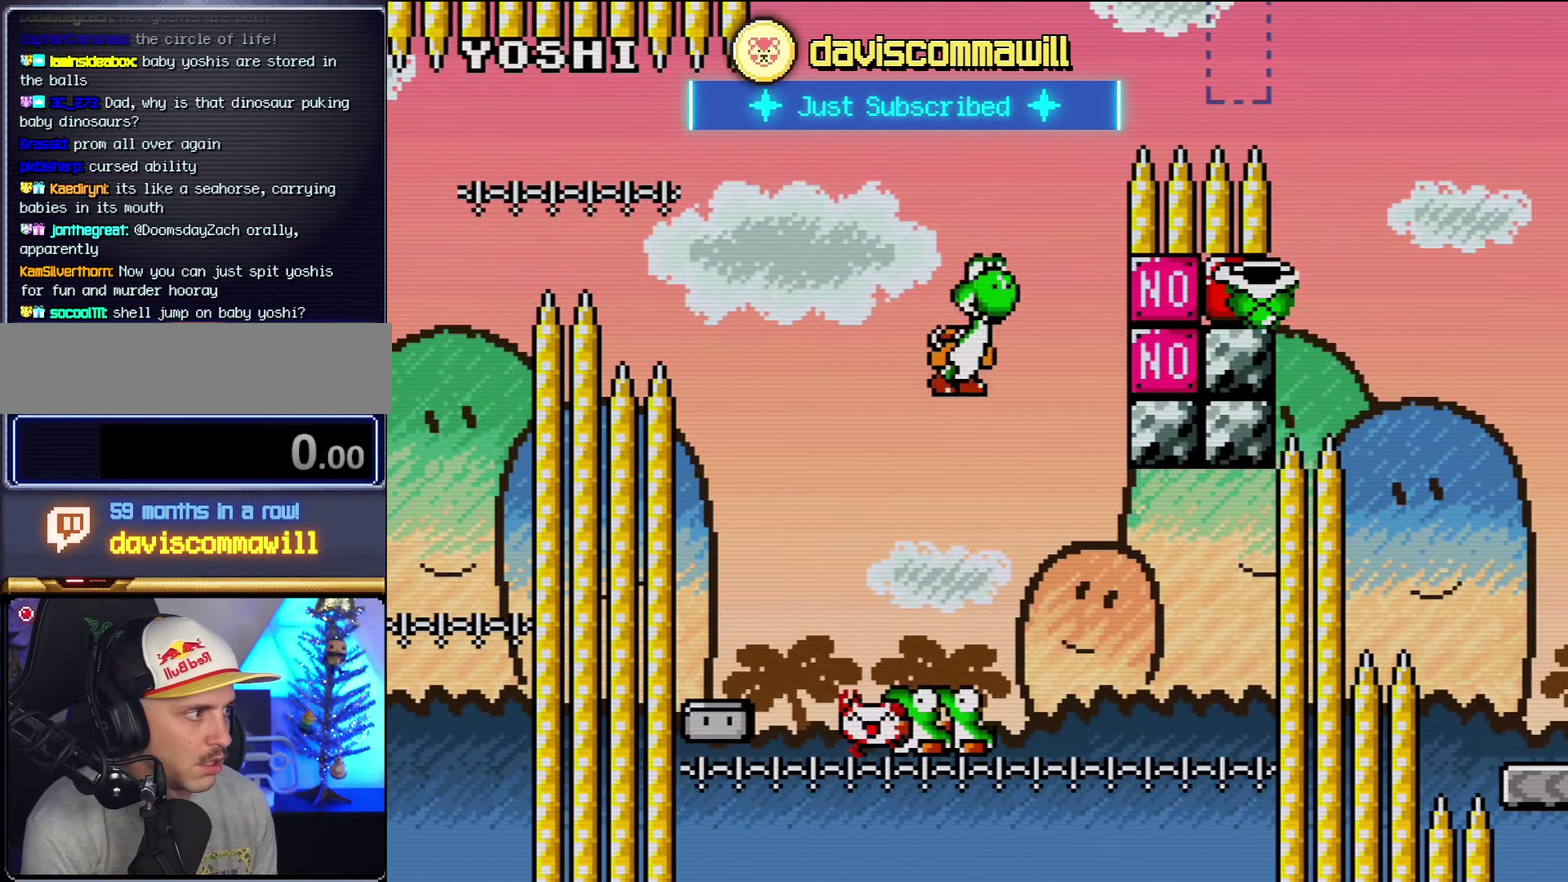
{"dt_ms": 500, "buttons": ["B", "Y", "R1", "DPAD_RIGHT"], "events": [[17, "DPAD_RIGHT", "up"], [50, "DPAD_LEFT", "down"], [117, "R1", "down"], [333, "DPAD_LEFT", "up"], [400, "DPAD_RIGHT", "down"]]}
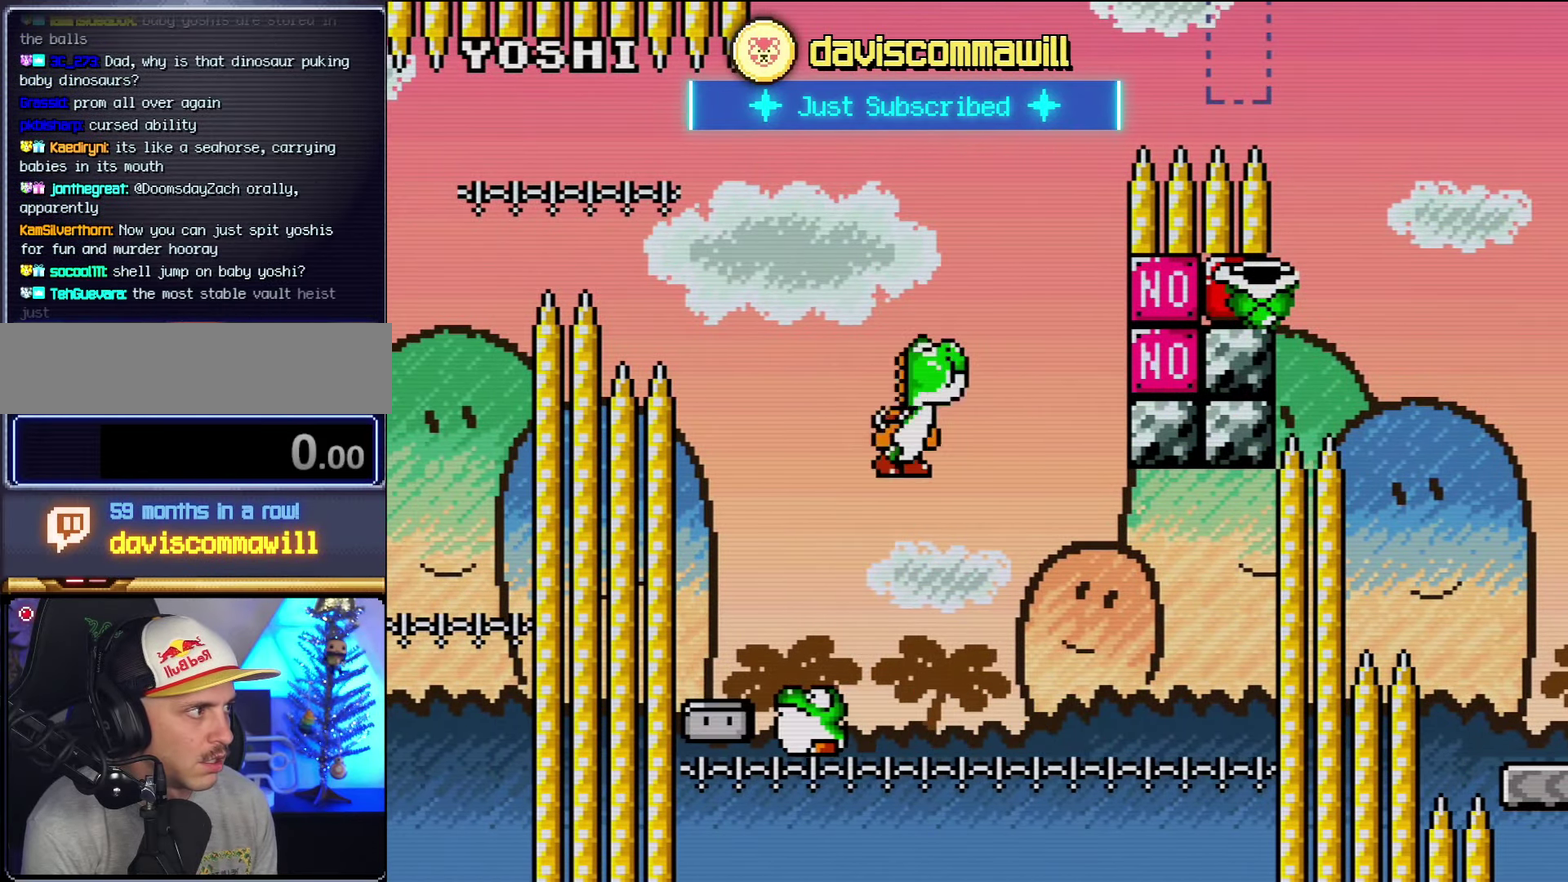
{"dt_ms": 500, "buttons": ["B", "Y"], "events": [[17, "R1", "up"], [83, "DPAD_RIGHT", "up"]]}
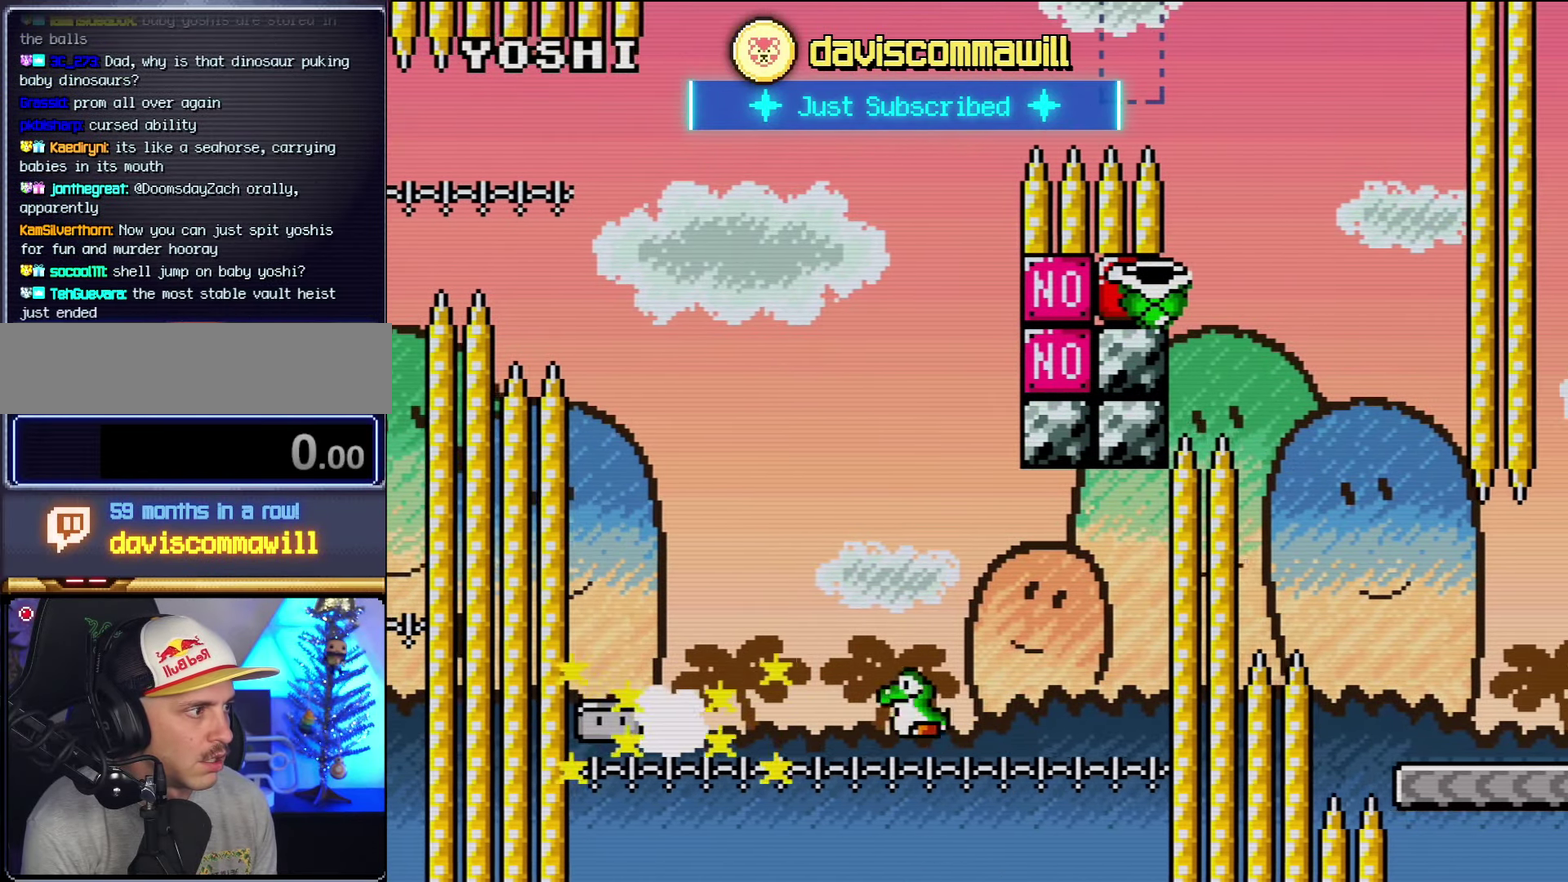
{"dt_ms": 500, "buttons": ["Y"], "events": [[200, "B", "up"]]}
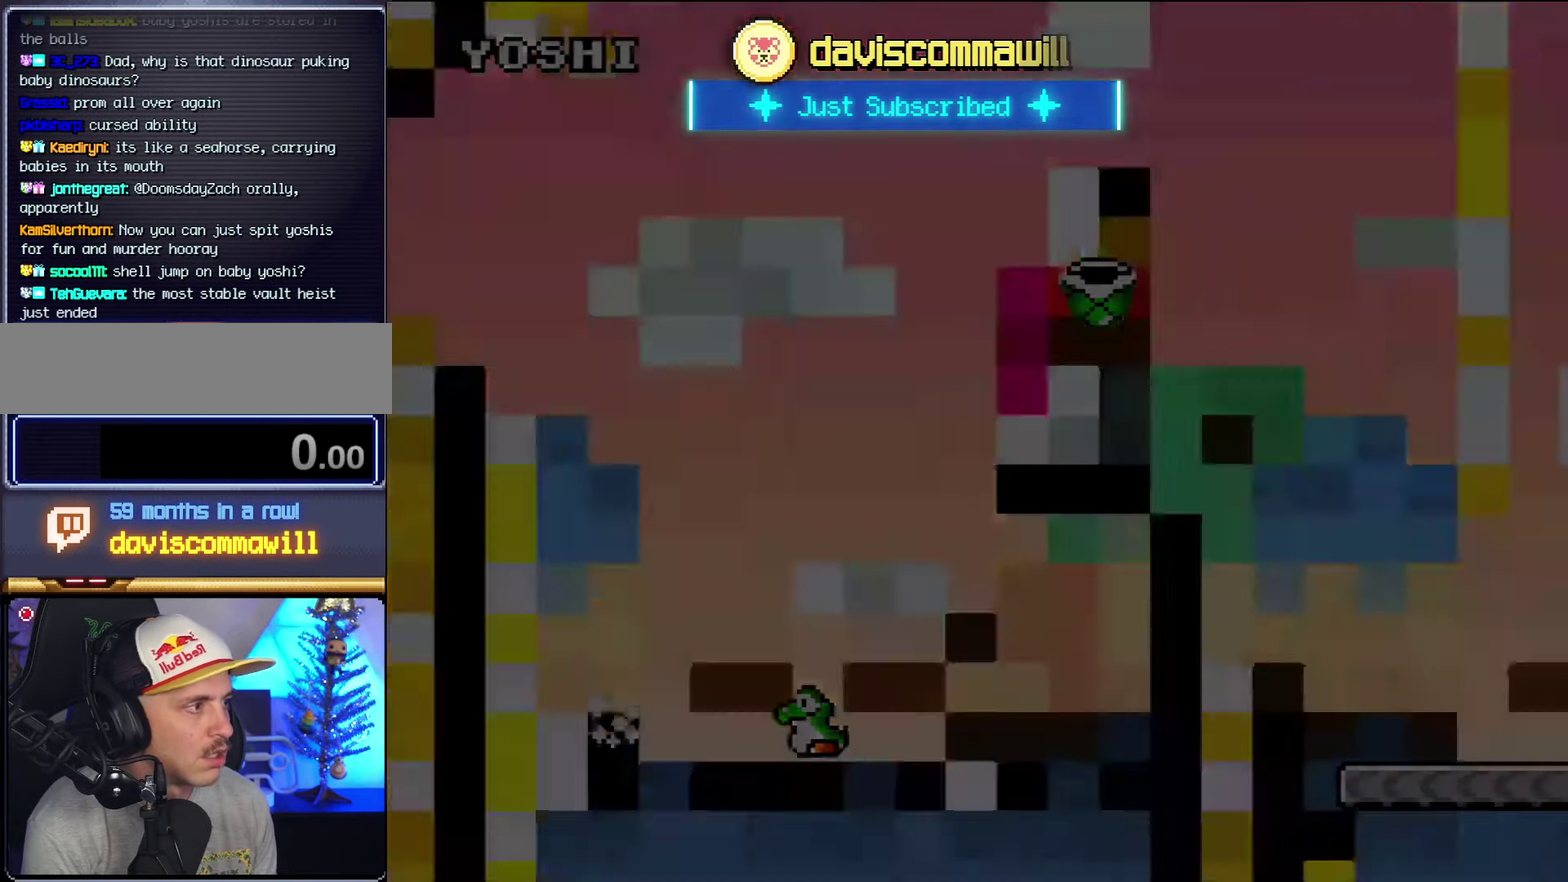
{"dt_ms": 500, "buttons": ["Y"], "events": []}
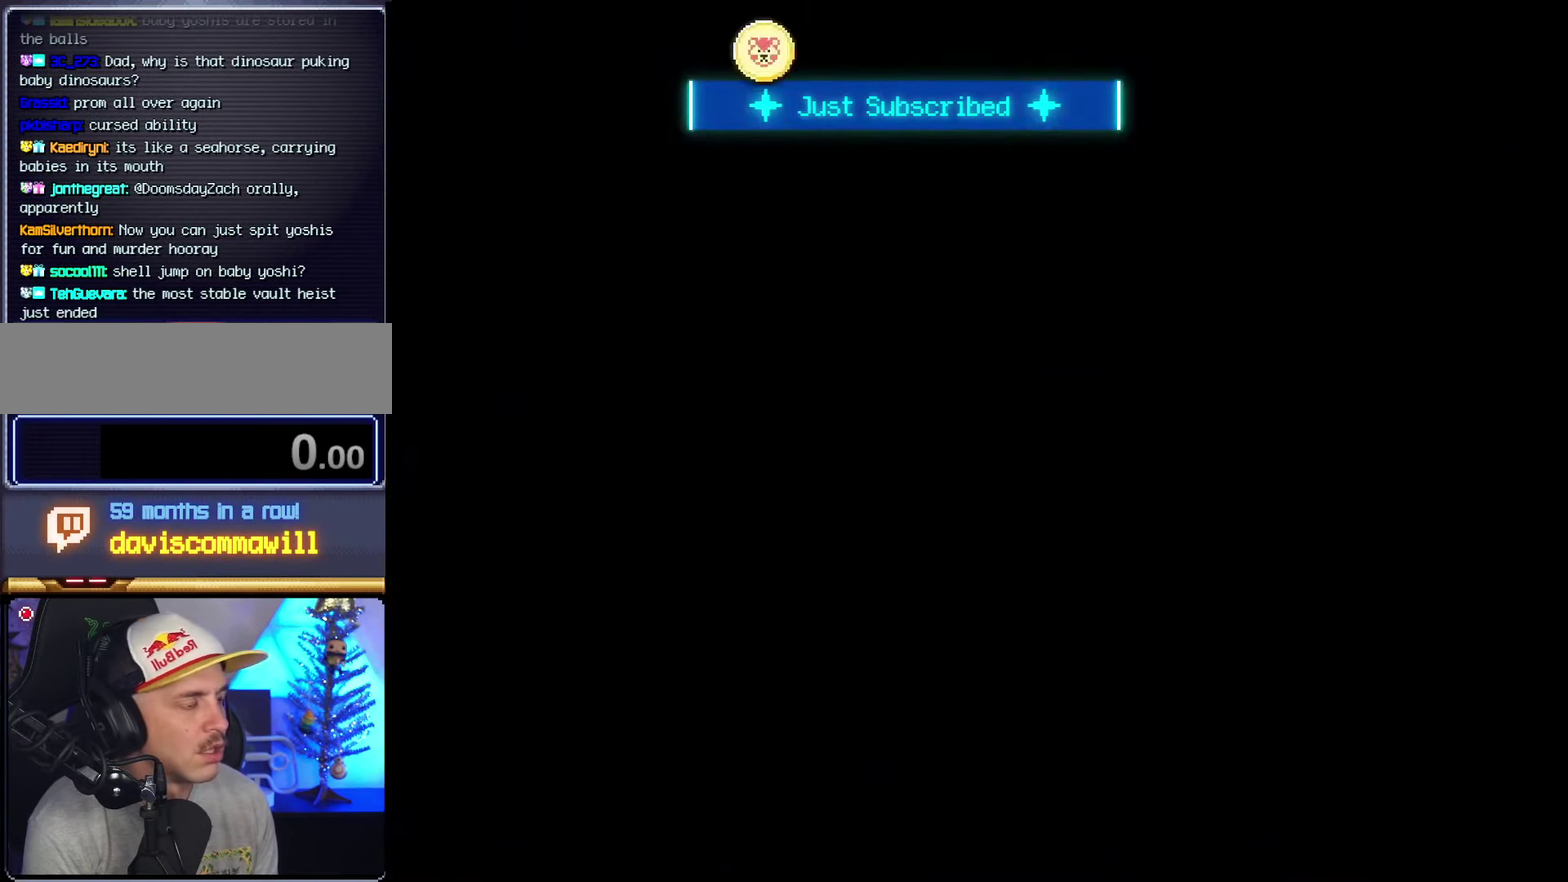
{"dt_ms": 500, "buttons": ["Y"], "events": []}